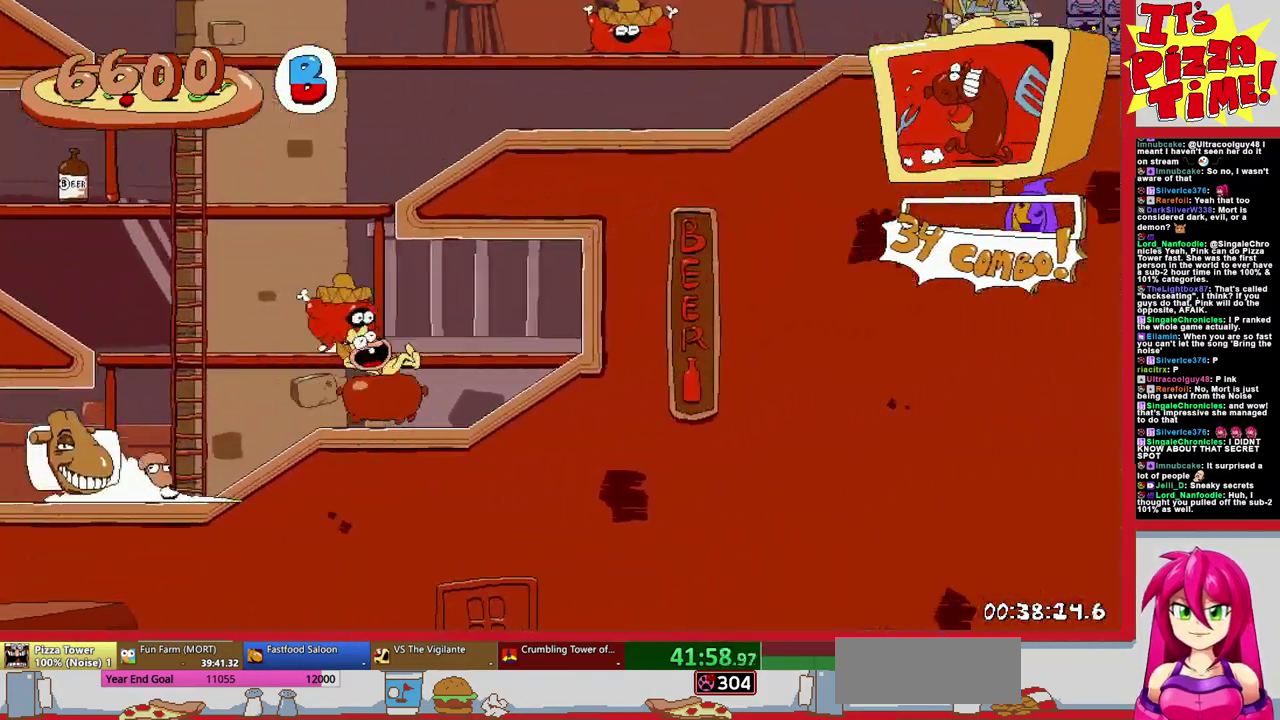
Gameplay with a controller (Nintendo layout); each line is a JSON object with the inputs held at the frame after it. "events" lists button and stick changes between this image and that frame as [ms after this image, input, new state], when the widget could be followed in between. Not read: L3 R2 R3.
{"buttons": ["R1", "DPAD_LEFT"], "events": []}
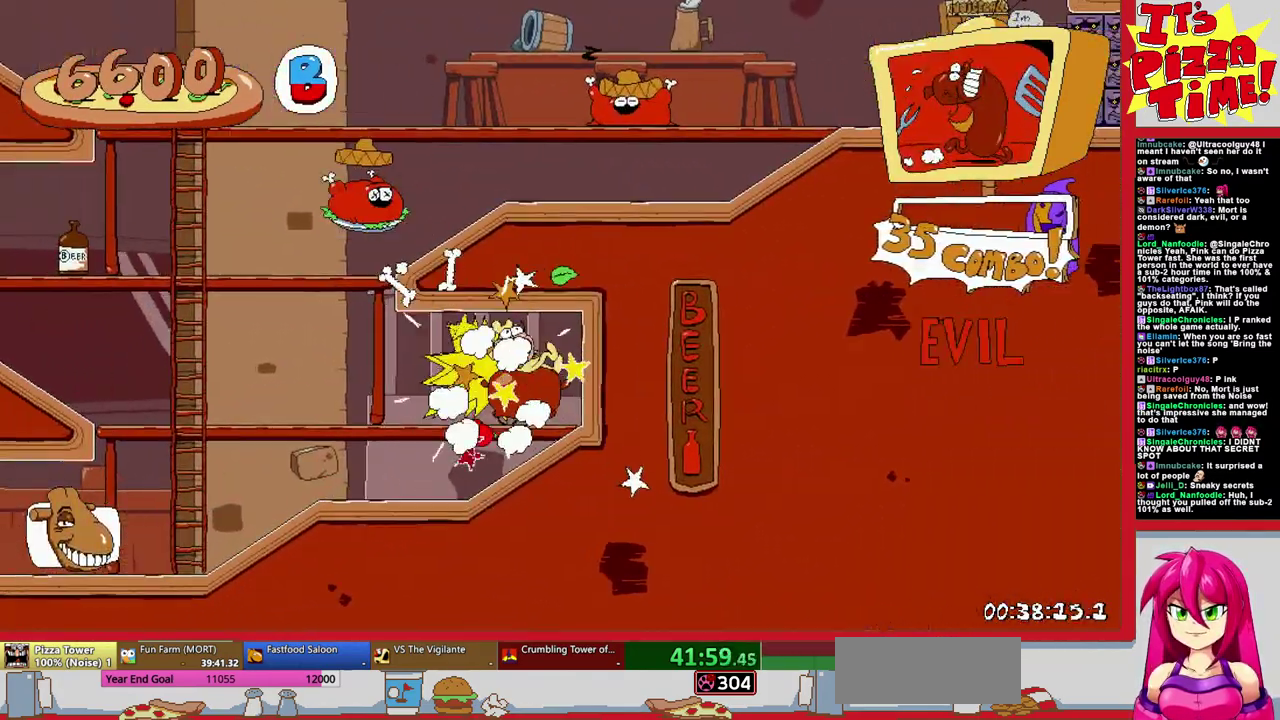
{"buttons": ["R1", "DPAD_LEFT"], "events": []}
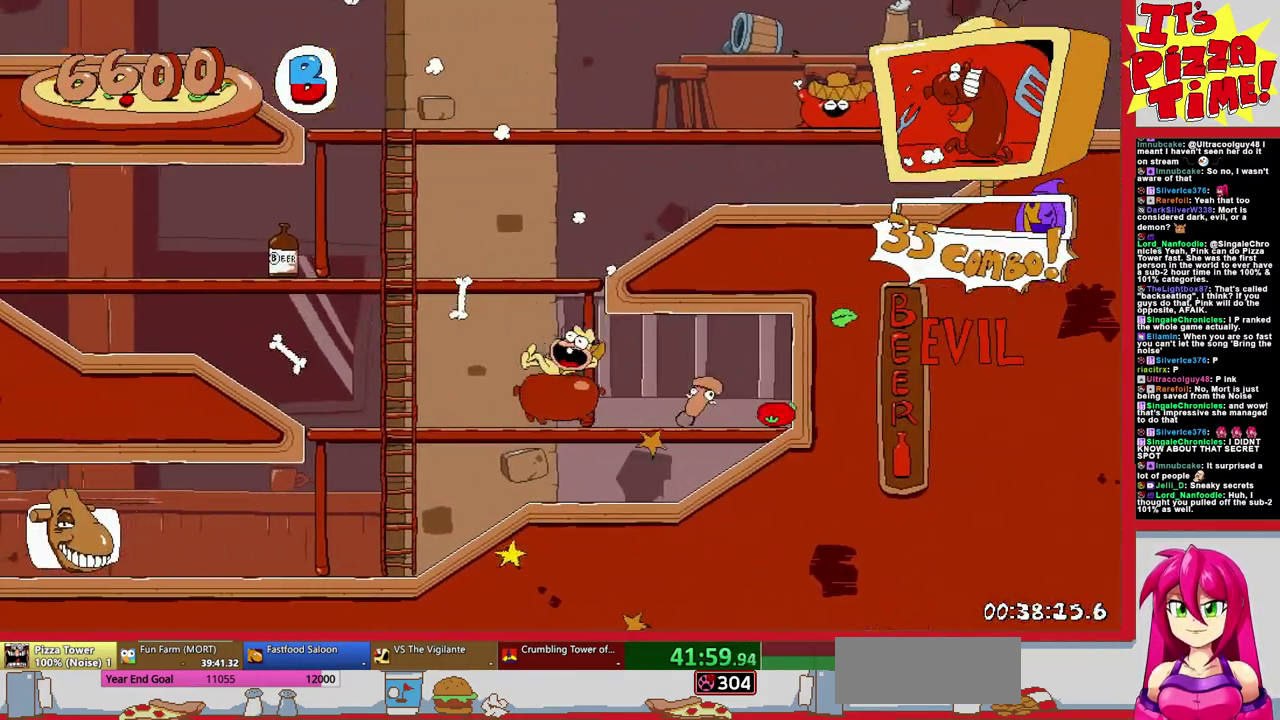
{"buttons": ["R1", "DPAD_RIGHT"], "events": [[267, "DPAD_LEFT", "up"], [333, "DPAD_RIGHT", "down"]]}
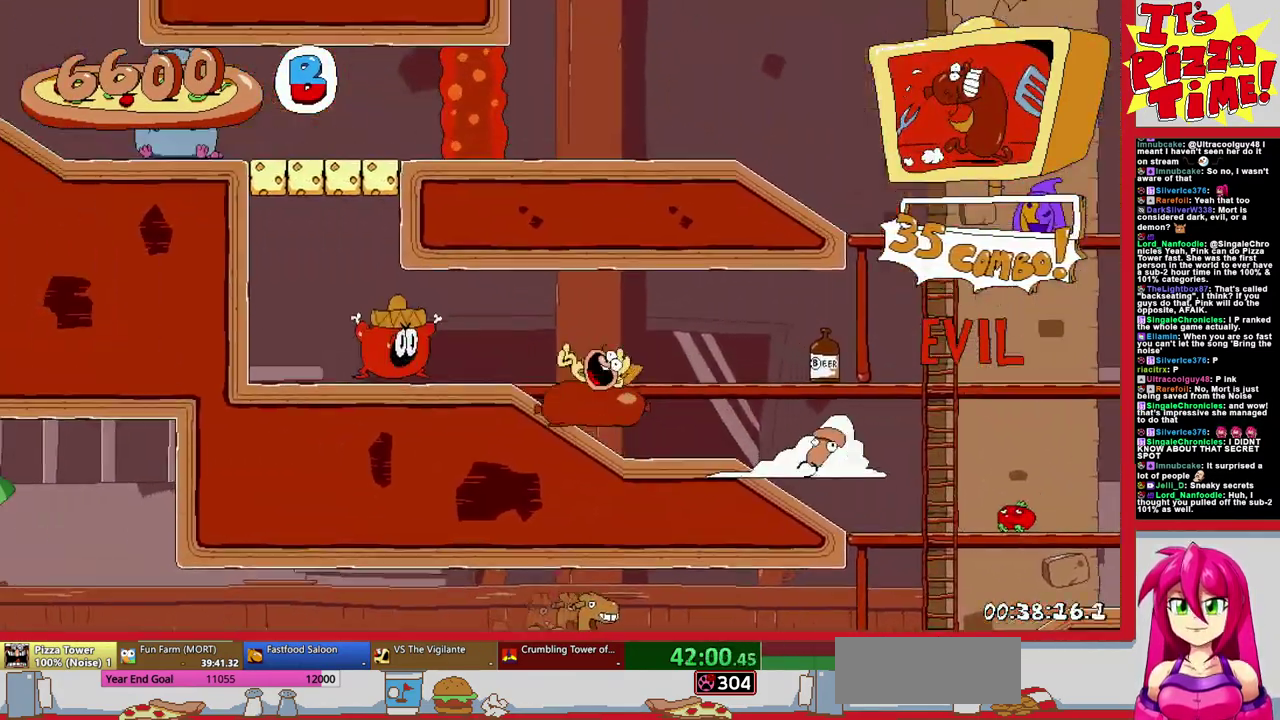
{"buttons": ["R1", "DPAD_RIGHT"], "events": []}
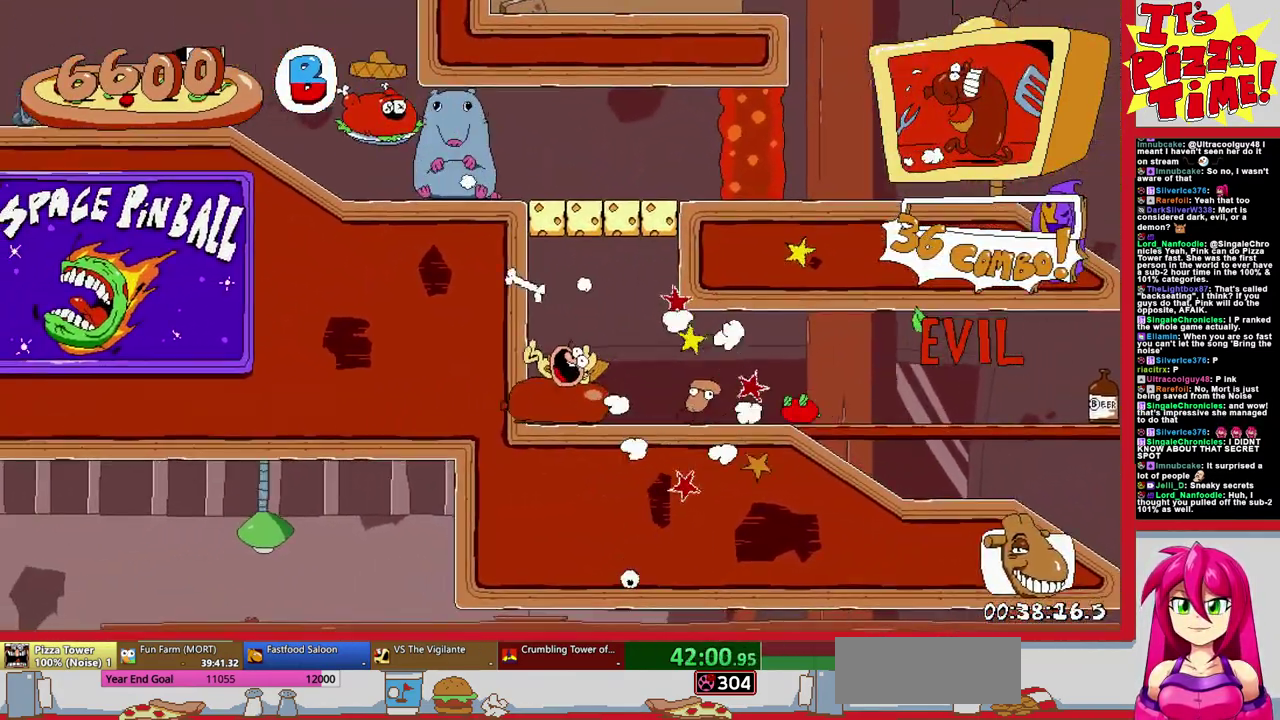
{"buttons": ["R1", "DPAD_RIGHT"], "events": []}
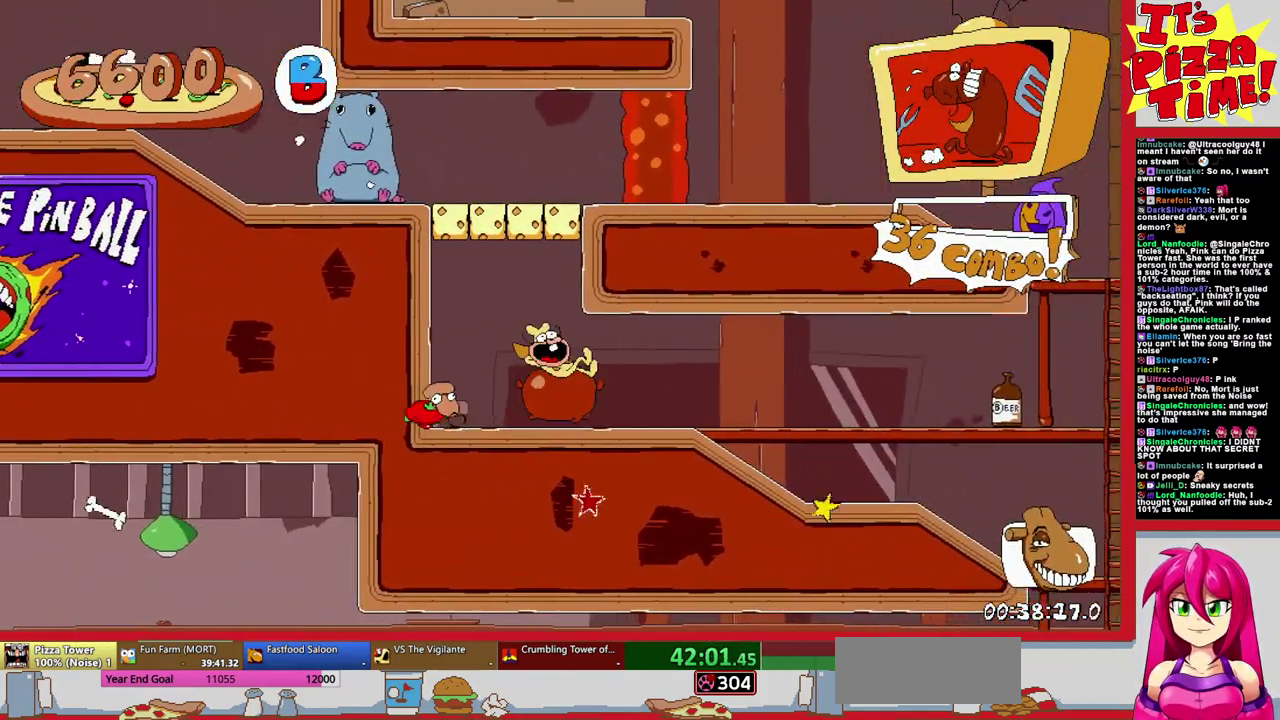
{"buttons": ["R1", "DPAD_RIGHT"], "events": []}
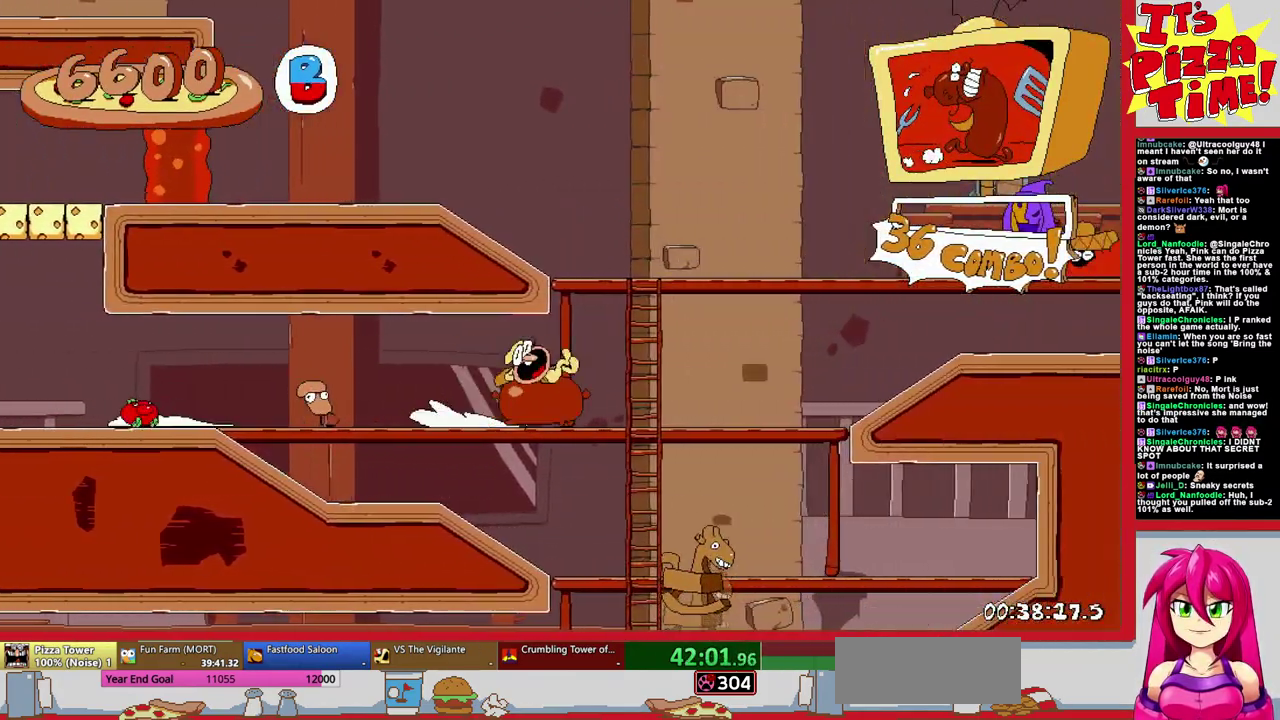
{"buttons": ["R1", "DPAD_LEFT"], "events": [[217, "DPAD_RIGHT", "up"], [250, "DPAD_LEFT", "down"]]}
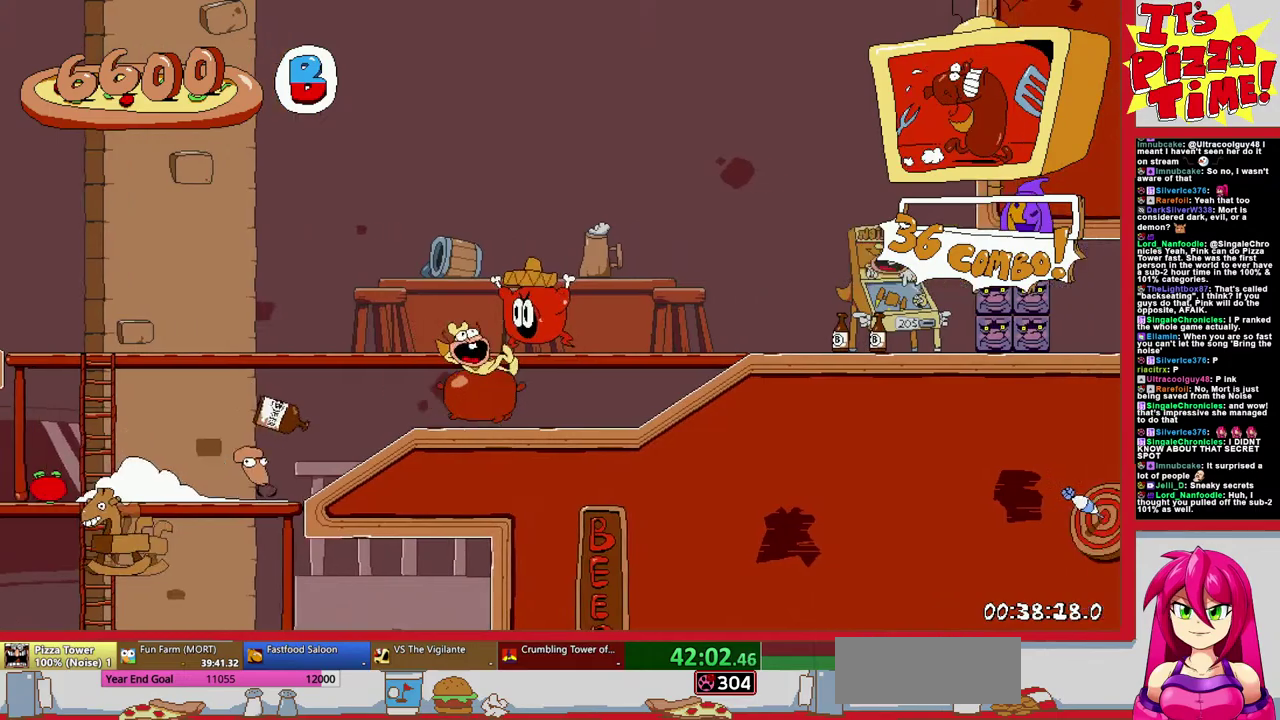
{"buttons": ["R1", "DPAD_LEFT"], "events": []}
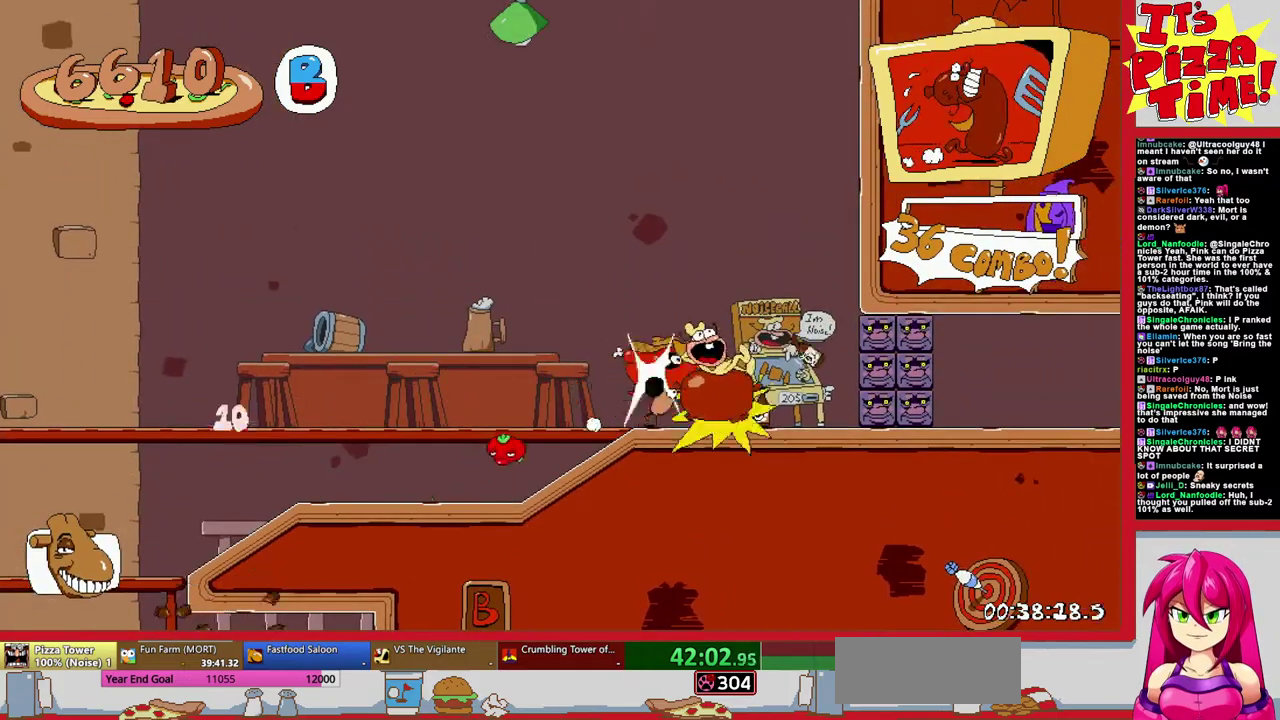
{"buttons": ["R1", "DPAD_LEFT"], "events": []}
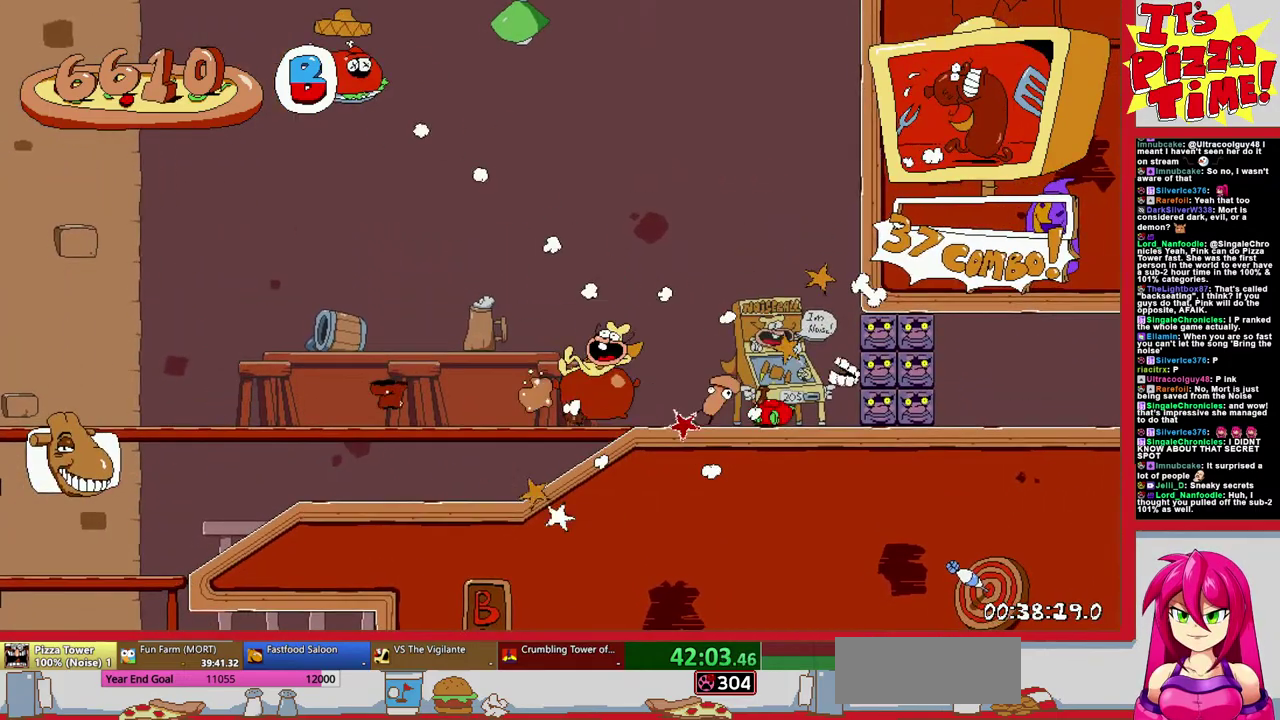
{"buttons": ["R1", "DPAD_LEFT"], "events": []}
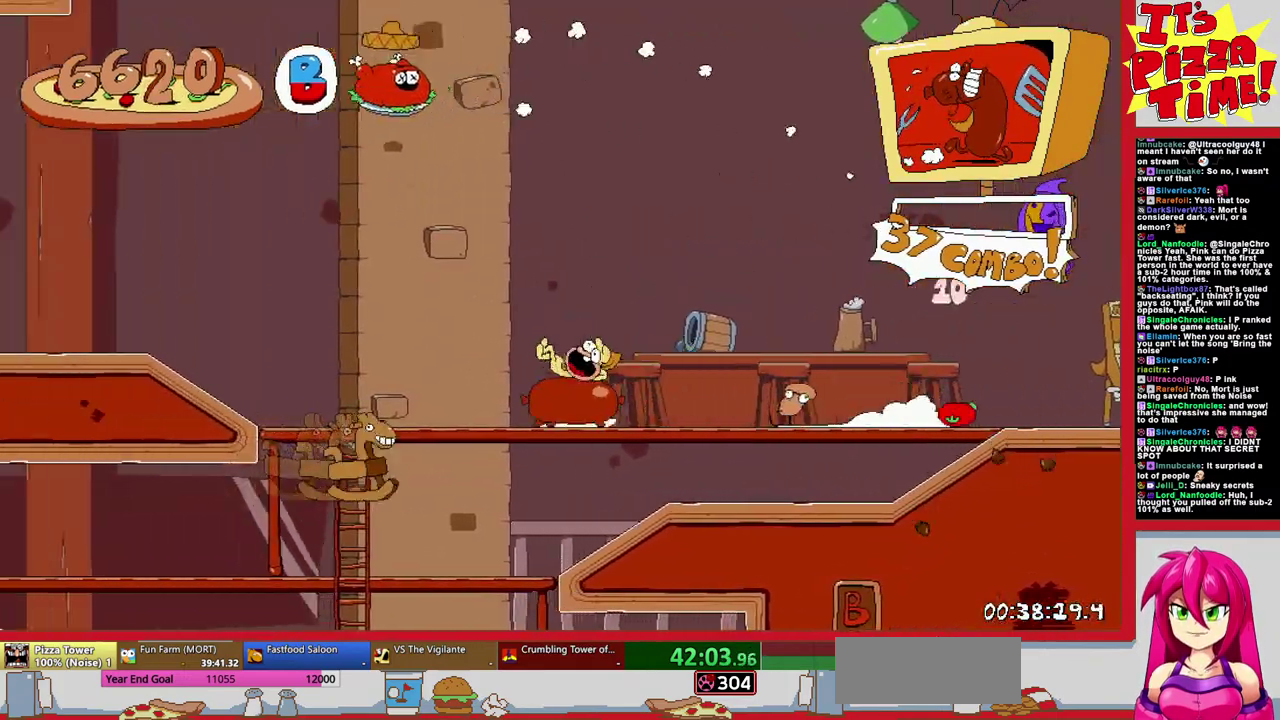
{"buttons": ["Y", "R1", "DPAD_LEFT"], "events": [[100, "B", "down"], [283, "B", "up"], [433, "Y", "down"]]}
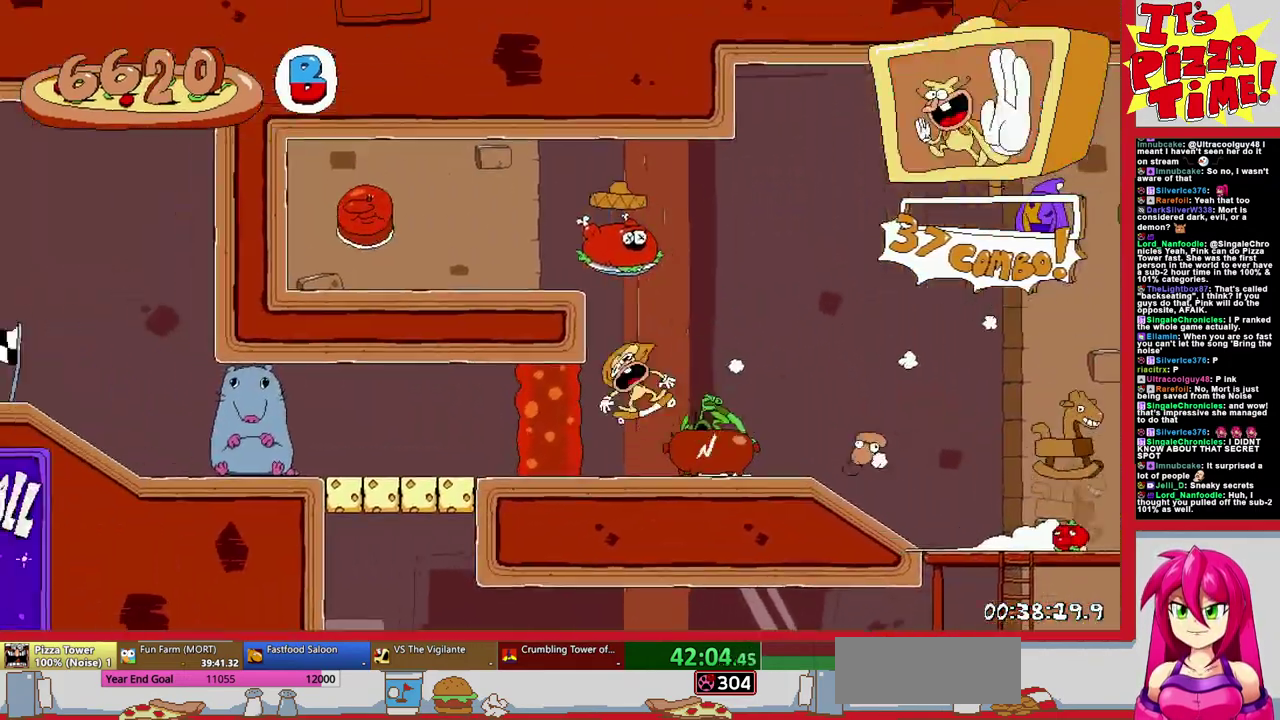
{"buttons": ["Y", "DPAD_RIGHT"], "events": [[17, "Y", "up"], [67, "DPAD_LEFT", "up"], [100, "R1", "up"], [117, "DPAD_RIGHT", "down"], [117, "Y", "down"], [200, "Y", "up"], [417, "Y", "down"]]}
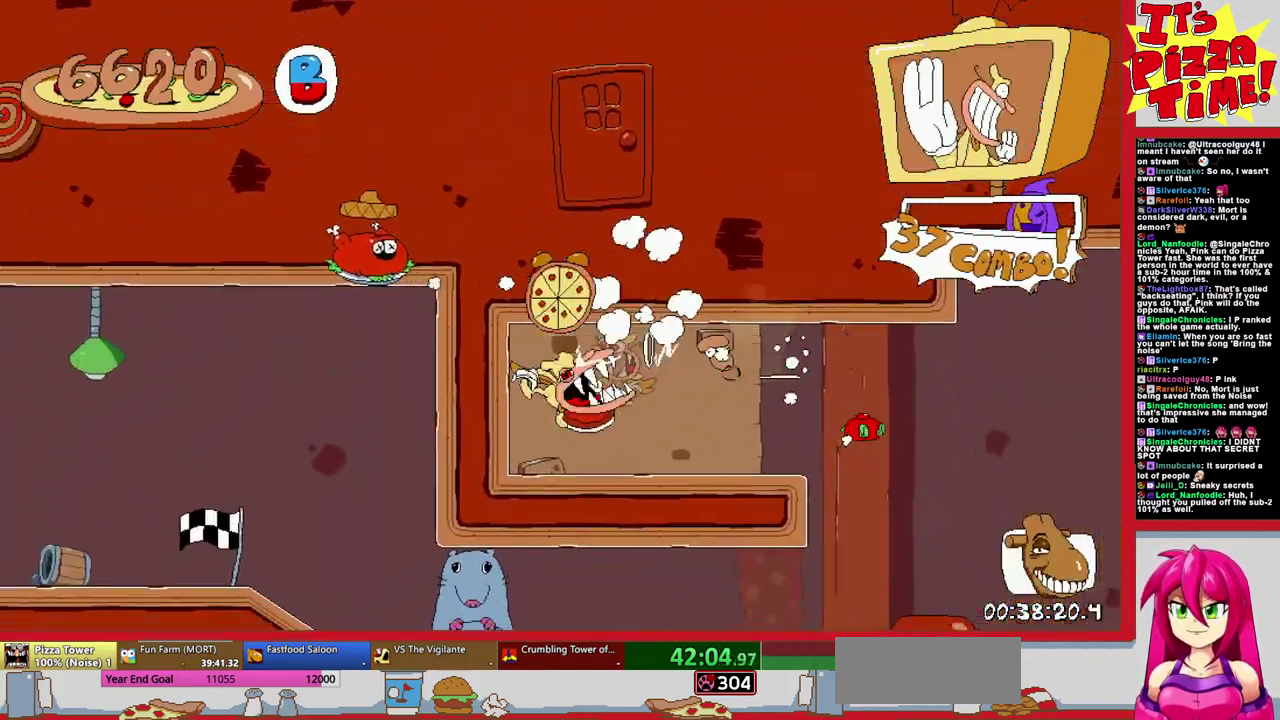
{"buttons": [], "events": [[350, "Y", "up"], [483, "DPAD_RIGHT", "up"]]}
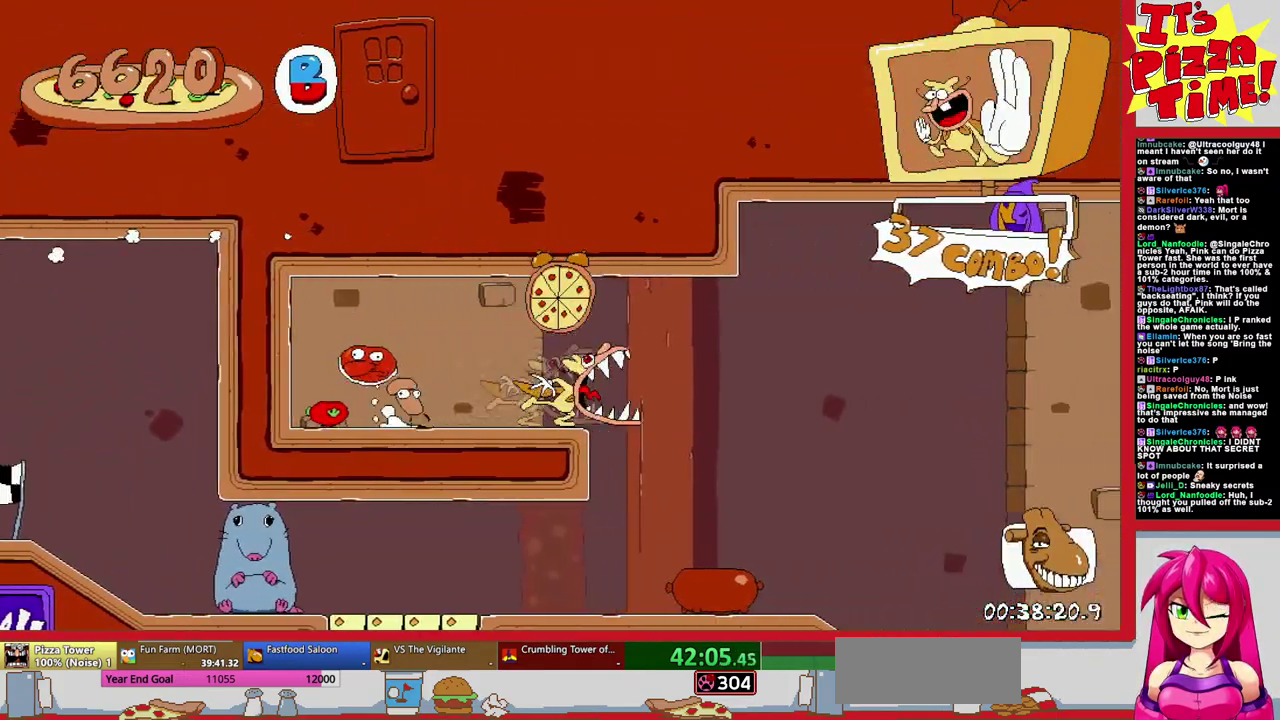
{"buttons": ["R1", "DPAD_LEFT"], "events": [[50, "DPAD_LEFT", "down"], [133, "Y", "down"], [267, "R1", "down"], [267, "Y", "up"]]}
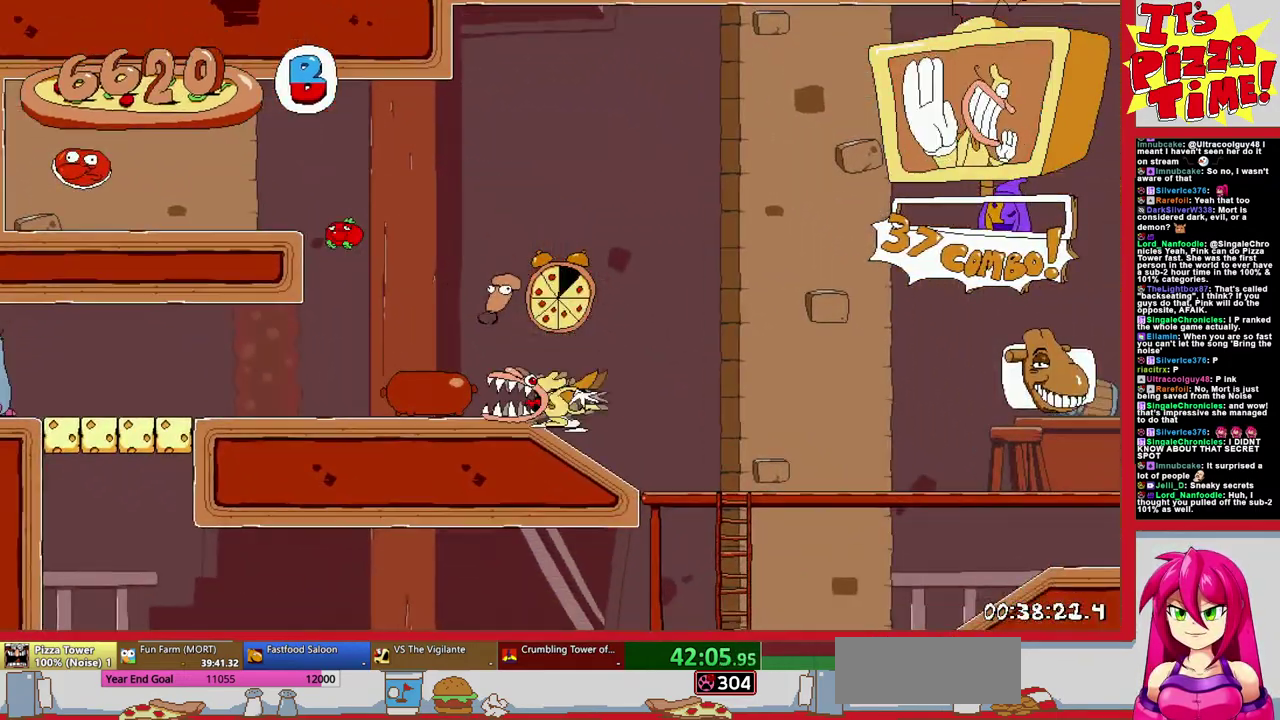
{"buttons": ["R1", "DPAD_LEFT"], "events": []}
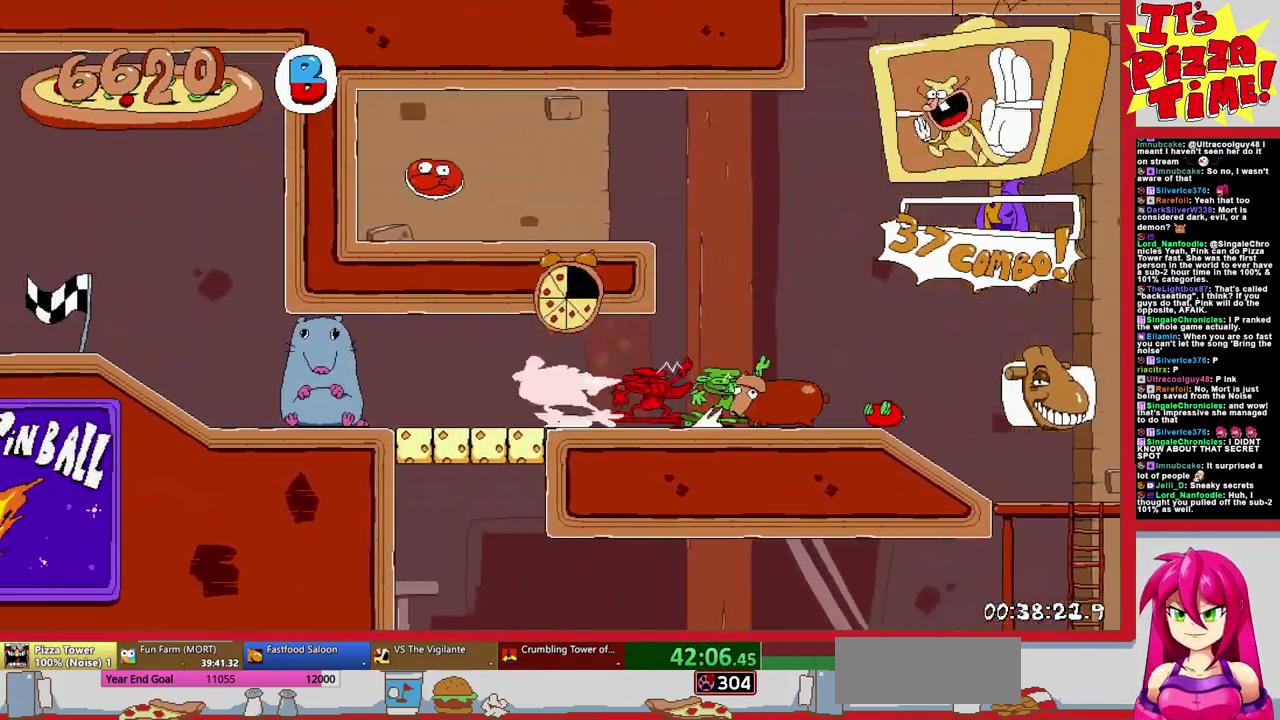
{"buttons": ["DPAD_RIGHT"], "events": [[333, "R1", "up"], [367, "DPAD_LEFT", "up"], [417, "DPAD_RIGHT", "down"]]}
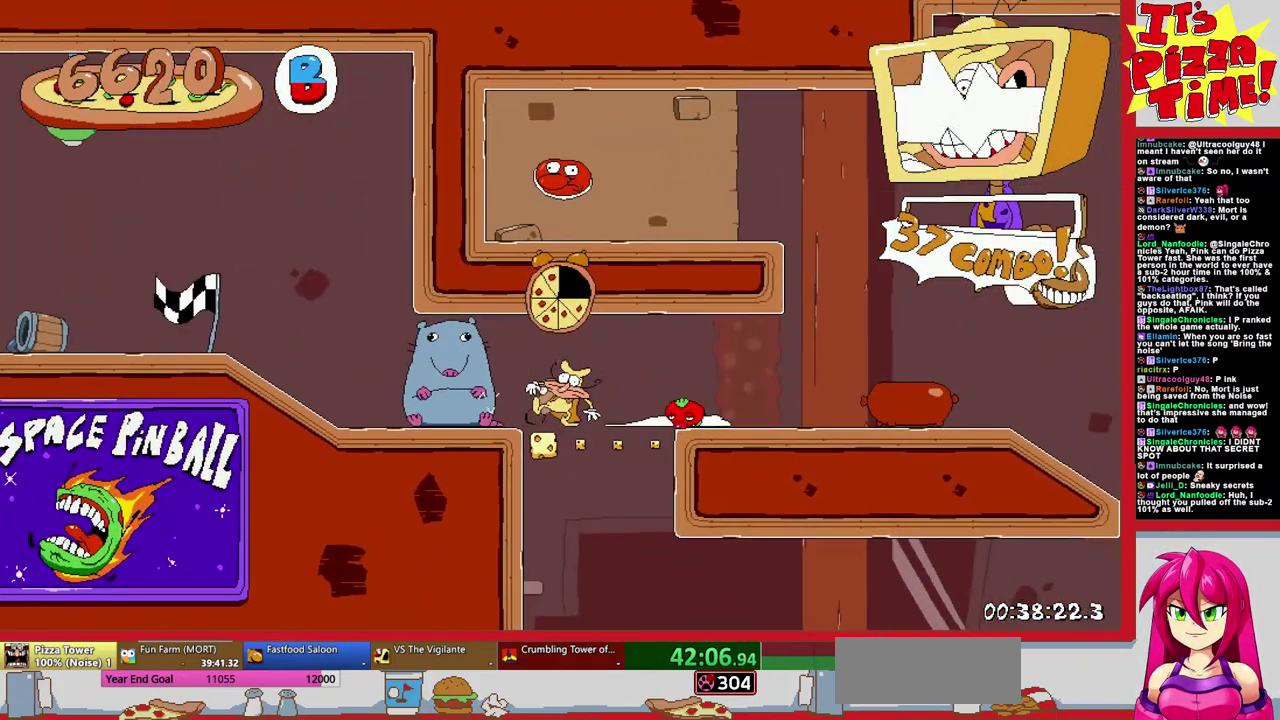
{"buttons": ["DPAD_RIGHT"], "events": [[17, "B", "down"], [150, "Y", "down"], [217, "Y", "up"], [333, "B", "up"]]}
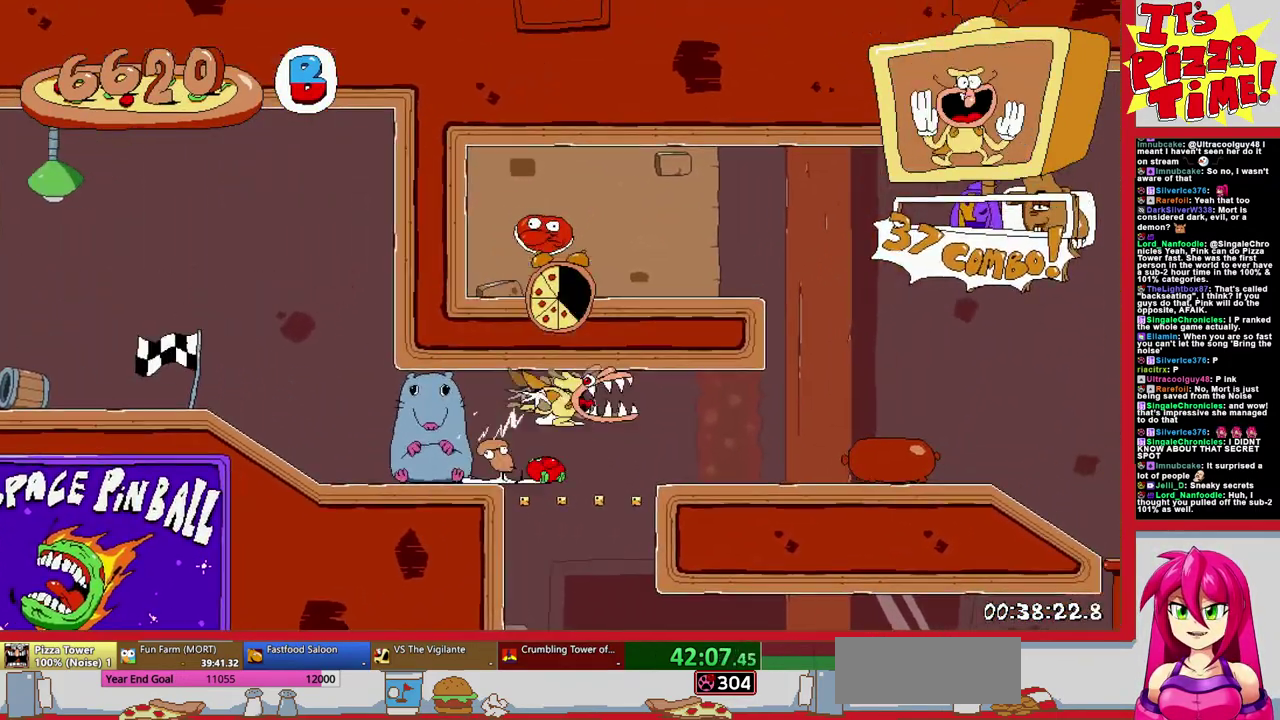
{"buttons": ["DPAD_LEFT"], "events": [[83, "Y", "down"], [200, "Y", "up"], [217, "DPAD_RIGHT", "up"], [383, "DPAD_LEFT", "down"]]}
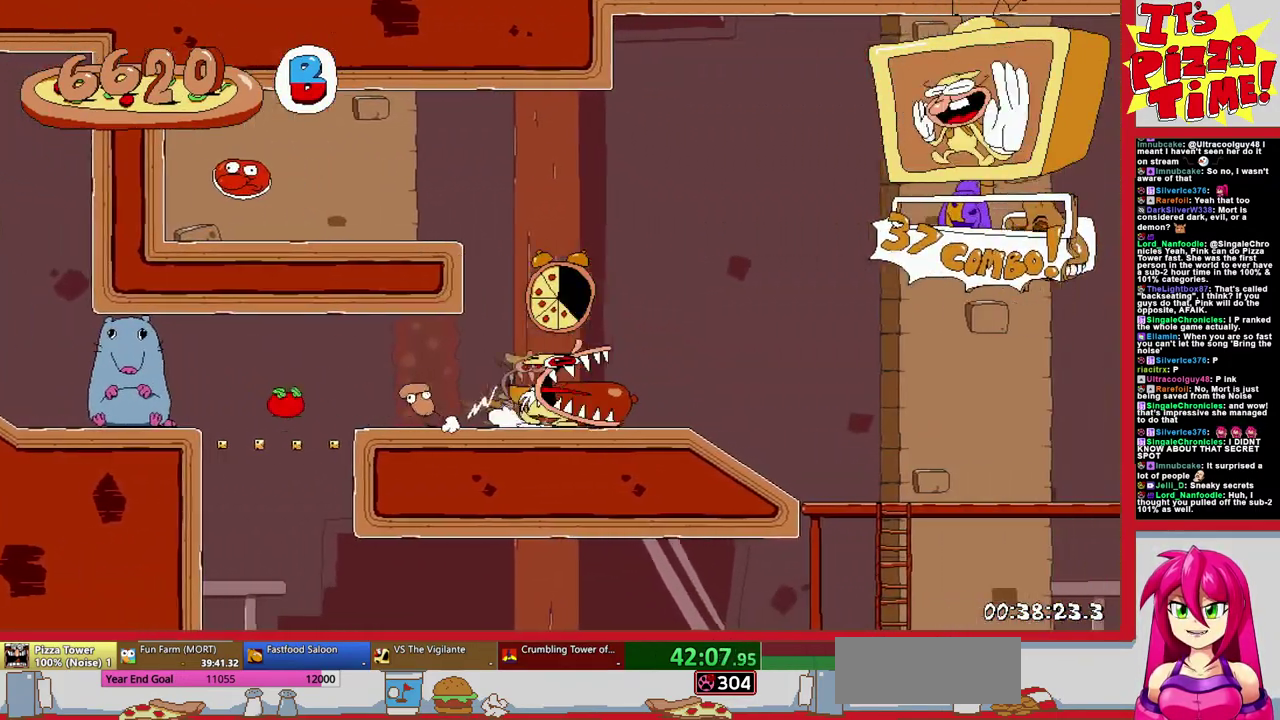
{"buttons": []}
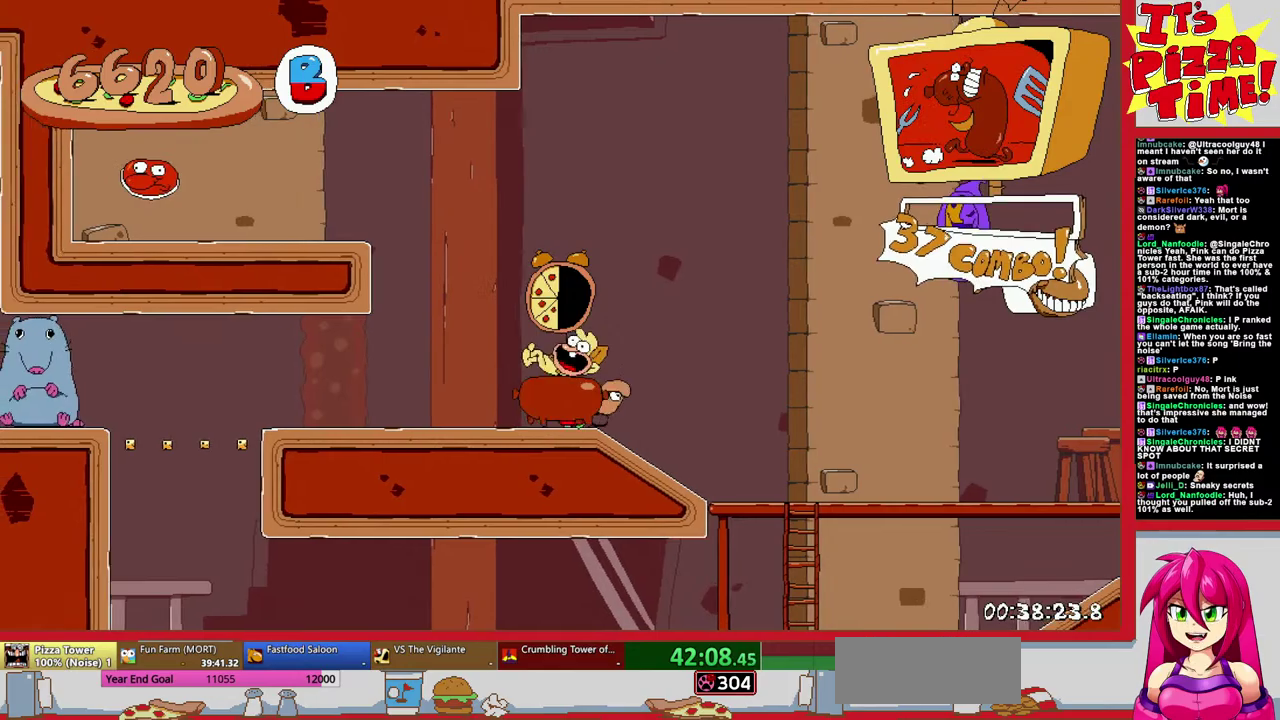
{"buttons": ["R1", "DPAD_LEFT"]}
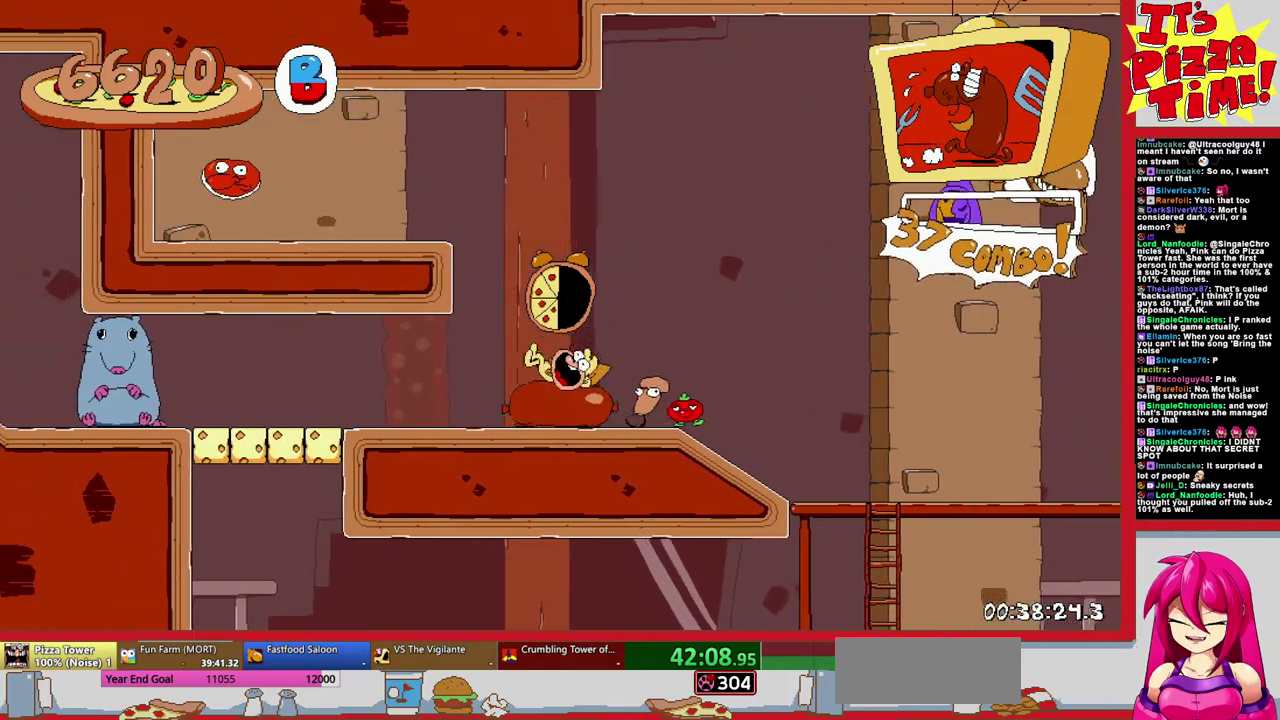
{"buttons": ["R1", "DPAD_LEFT"], "events": []}
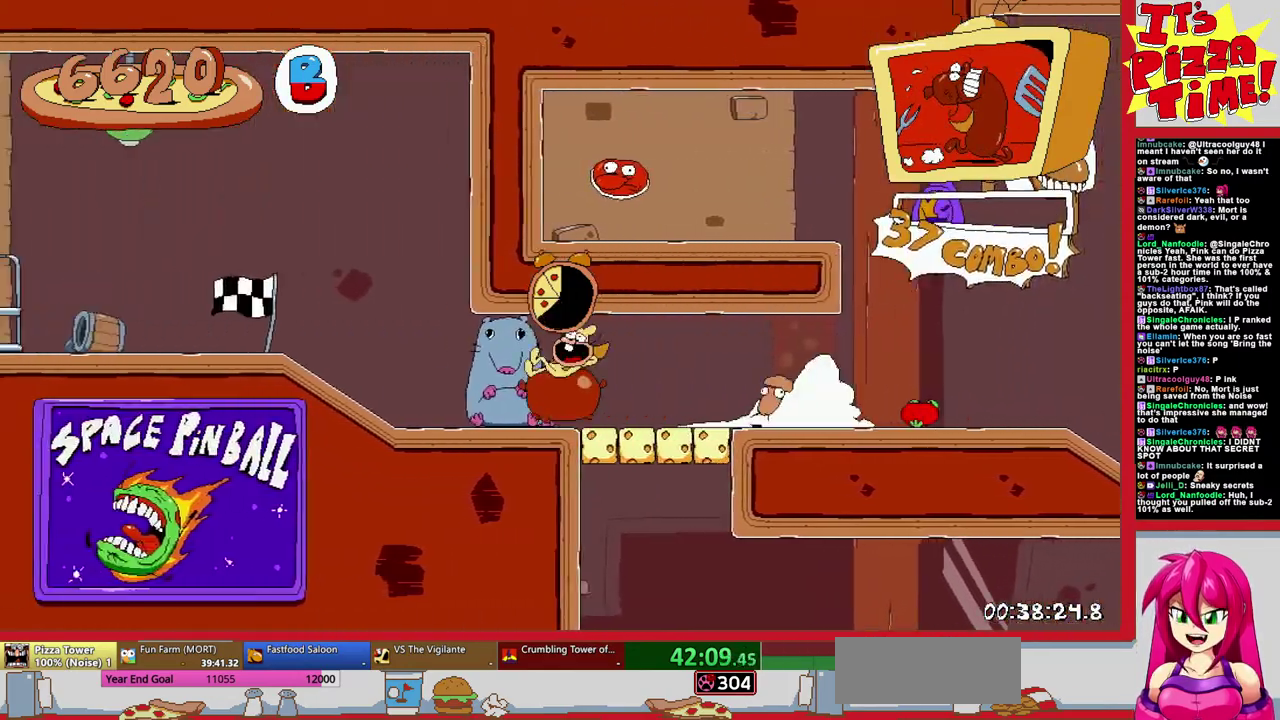
{"buttons": ["DPAD_LEFT"], "events": [[317, "B", "down"], [433, "B", "up"], [483, "R1", "up"]]}
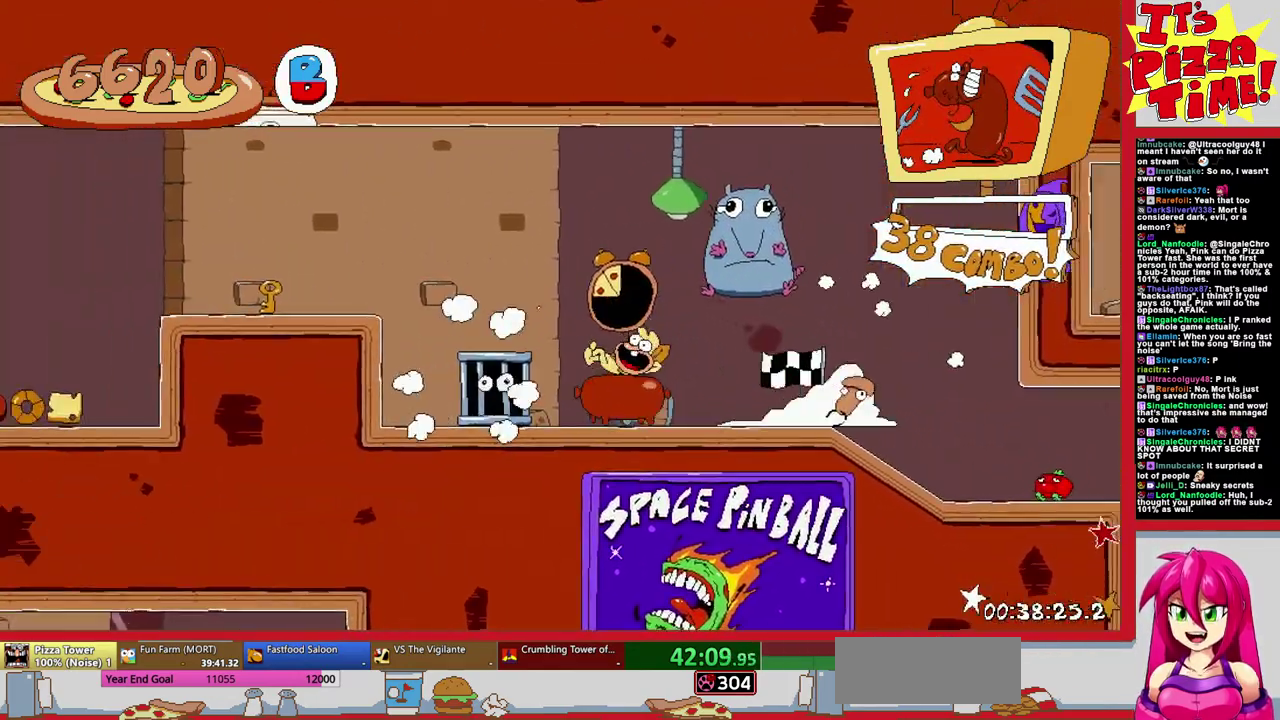
{"buttons": ["DPAD_UP"], "events": [[67, "DPAD_LEFT", "up"], [200, "DPAD_RIGHT", "down"], [250, "DPAD_RIGHT", "up"], [483, "DPAD_UP", "down"]]}
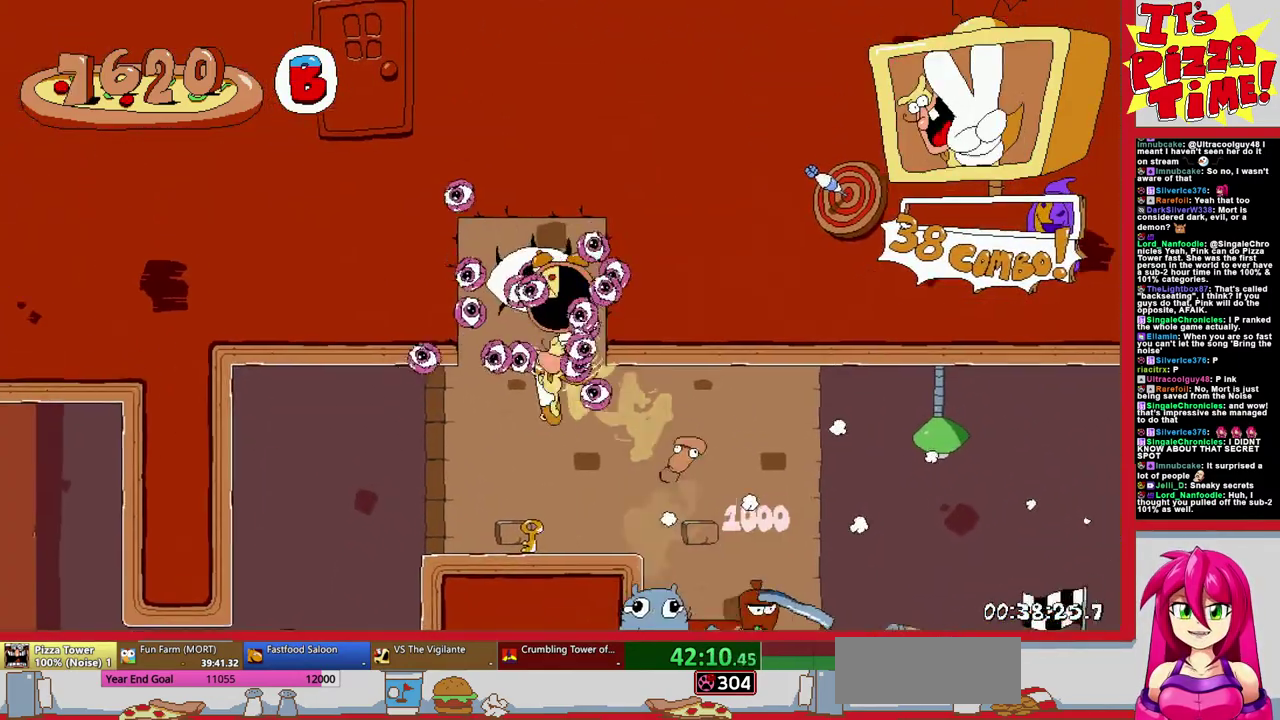
{"buttons": ["Y", "DPAD_UP"], "events": [[67, "Y", "down"], [150, "Y", "up"], [250, "Y", "down"], [333, "Y", "up"], [483, "Y", "down"]]}
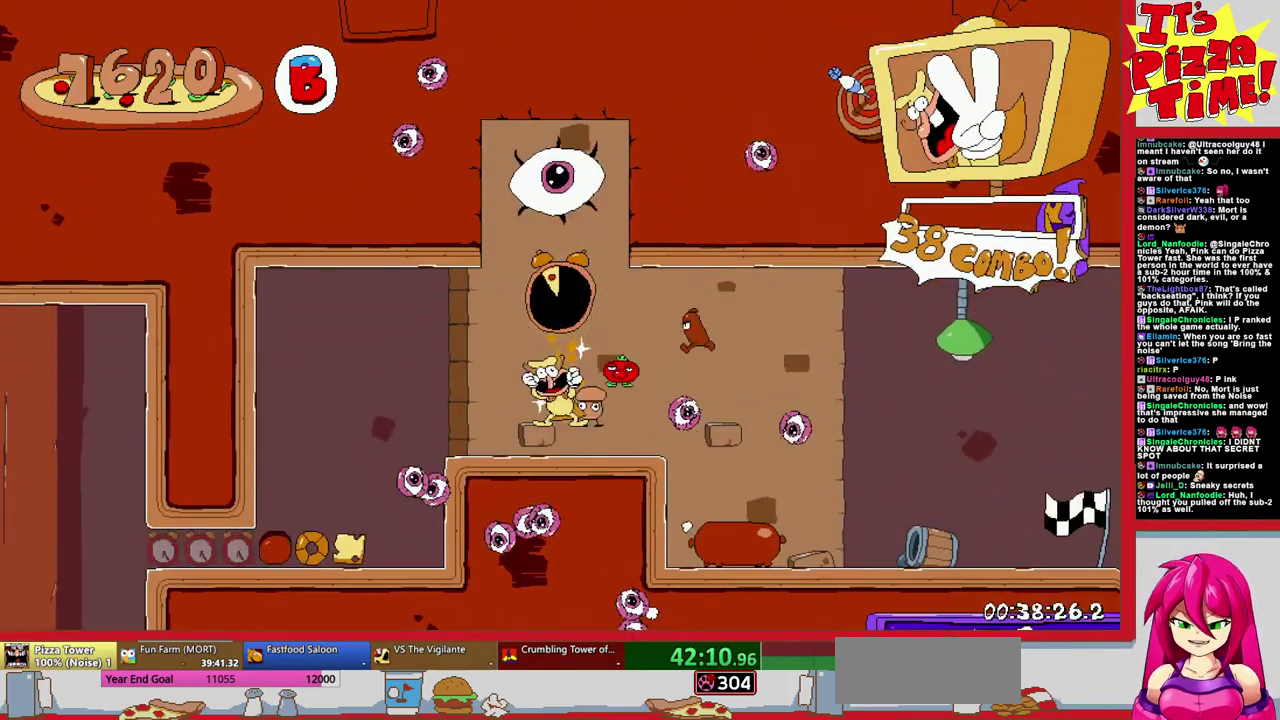
{"buttons": ["Y", "DPAD_UP"], "events": [[50, "Y", "up"], [167, "Y", "down"], [233, "Y", "up"], [317, "Y", "down"], [400, "Y", "up"], [500, "Y", "down"]]}
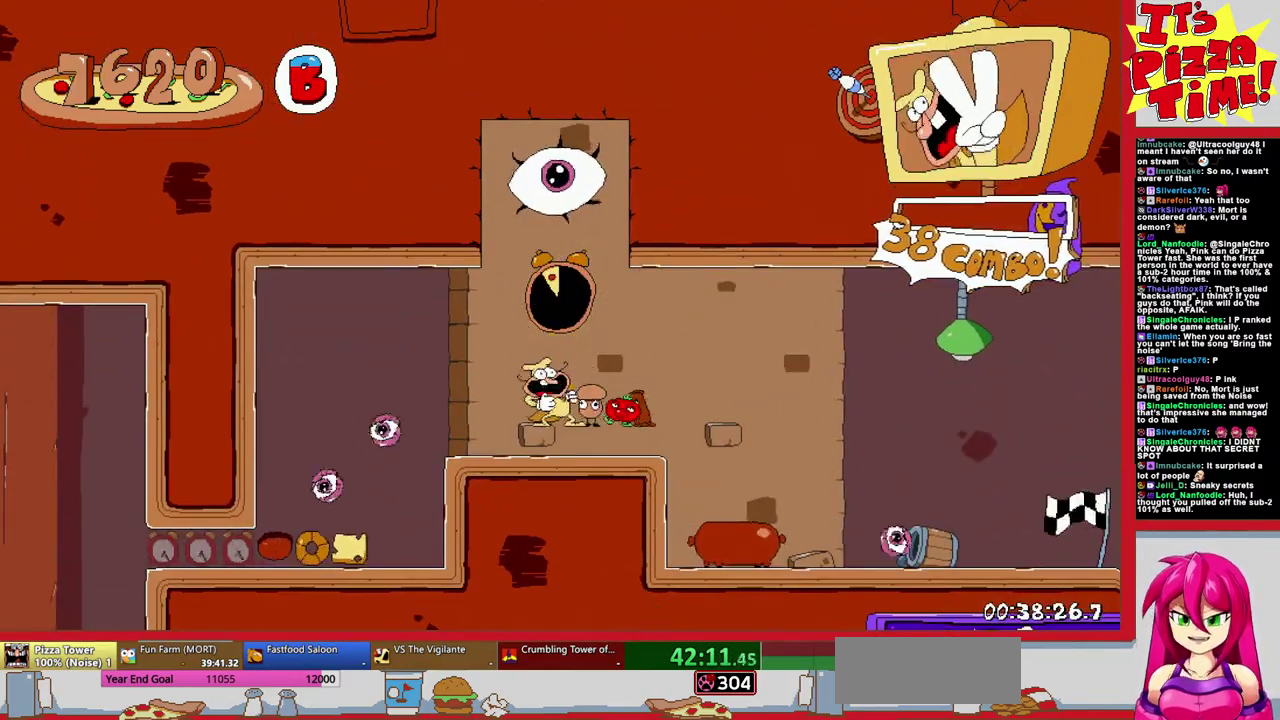
{"buttons": ["DPAD_UP"], "events": [[67, "Y", "up"], [167, "Y", "down"], [267, "Y", "up"], [350, "Y", "down"], [433, "Y", "up"]]}
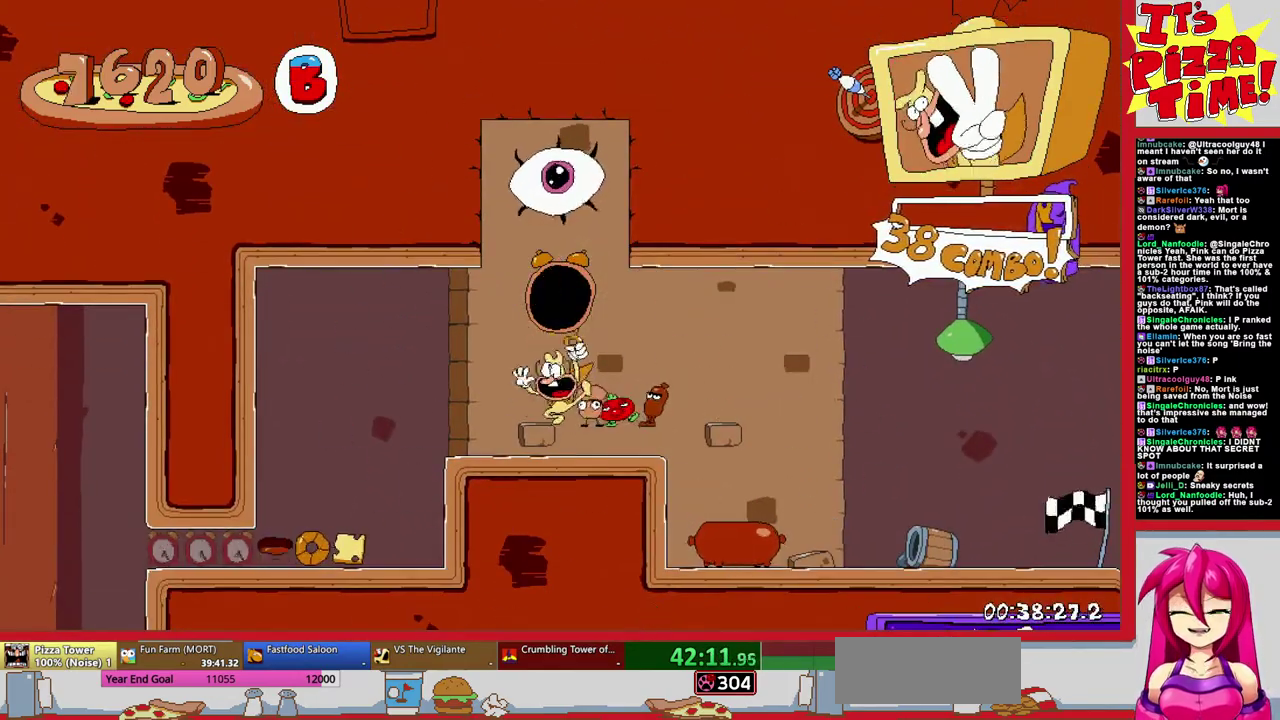
{"buttons": [], "events": [[17, "Y", "down"], [100, "Y", "up"], [183, "Y", "down"], [267, "Y", "up"], [483, "DPAD_UP", "up"]]}
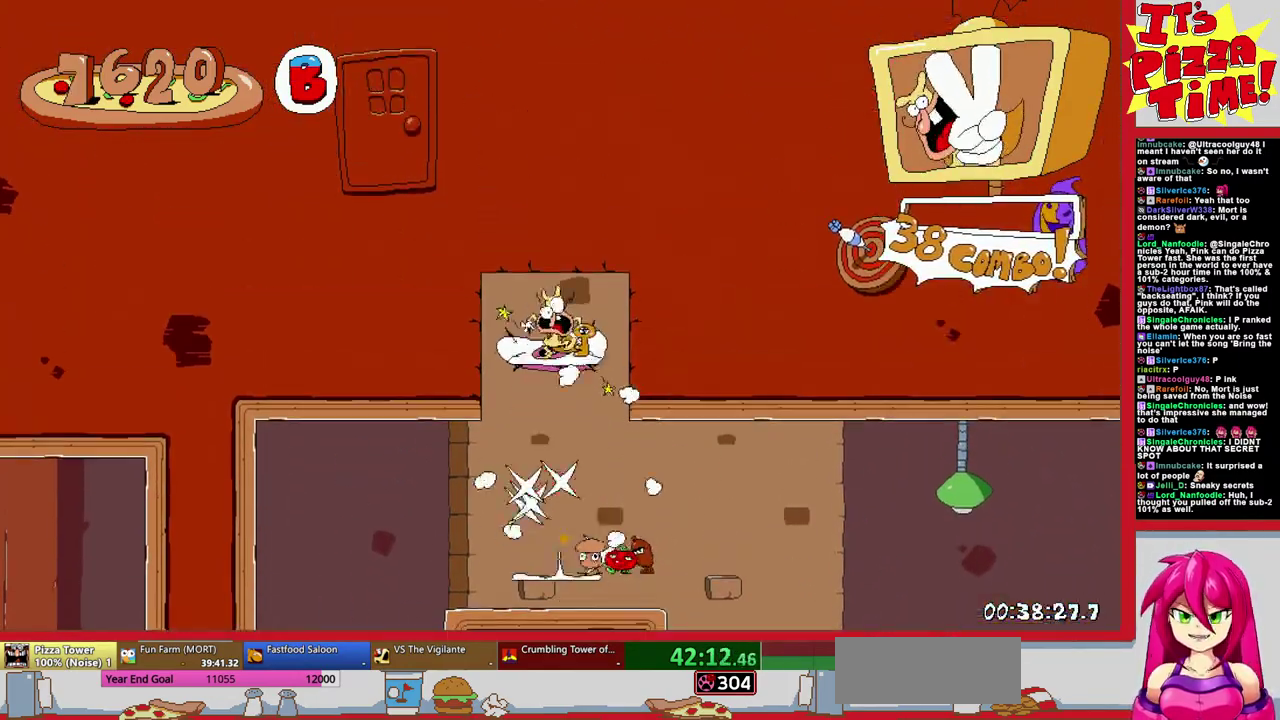
{"buttons": [], "events": []}